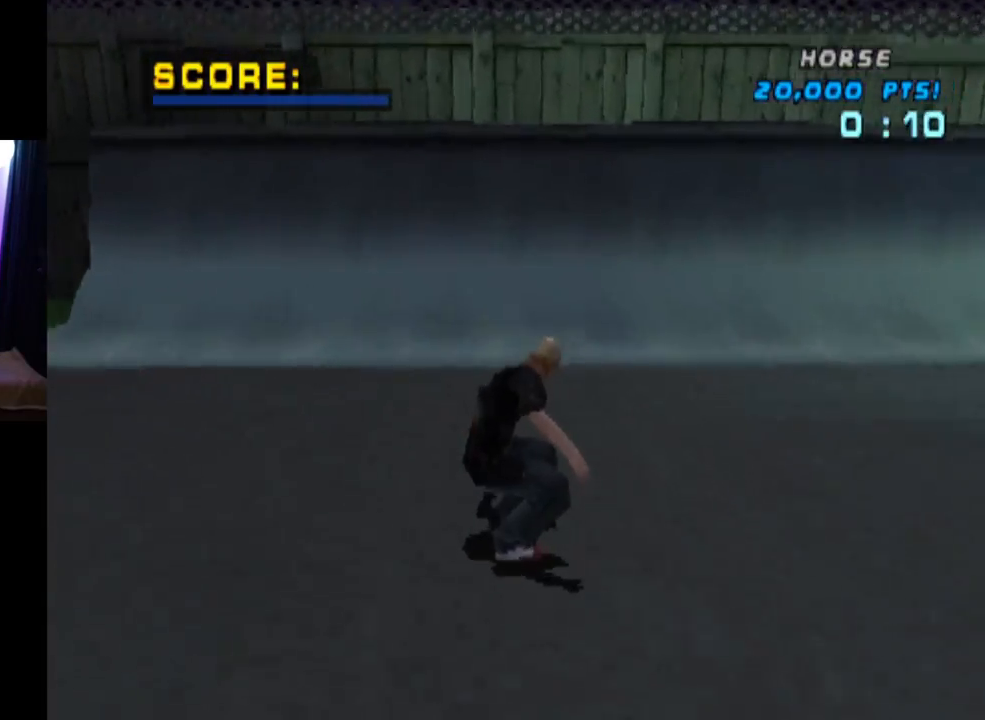
Gameplay with a controller (PlayStation layout); each line is a JSON object with the inputs held at the frame after it. "events" lists button and stick changes between this image and that frame as [ms after this image, input, new state], when the widget could be followed in between. Not read: R1.
{"buttons": ["CROSS", "DPAD_UP"], "left_stick": "center", "right_stick": "center", "events": [[34, "DPAD_UP", "down"], [100, "DPAD_UP", "up"], [200, "DPAD_UP", "down"], [250, "DPAD_UP", "up"], [317, "DPAD_UP", "down"], [367, "DPAD_UP", "up"], [451, "DPAD_UP", "down"]]}
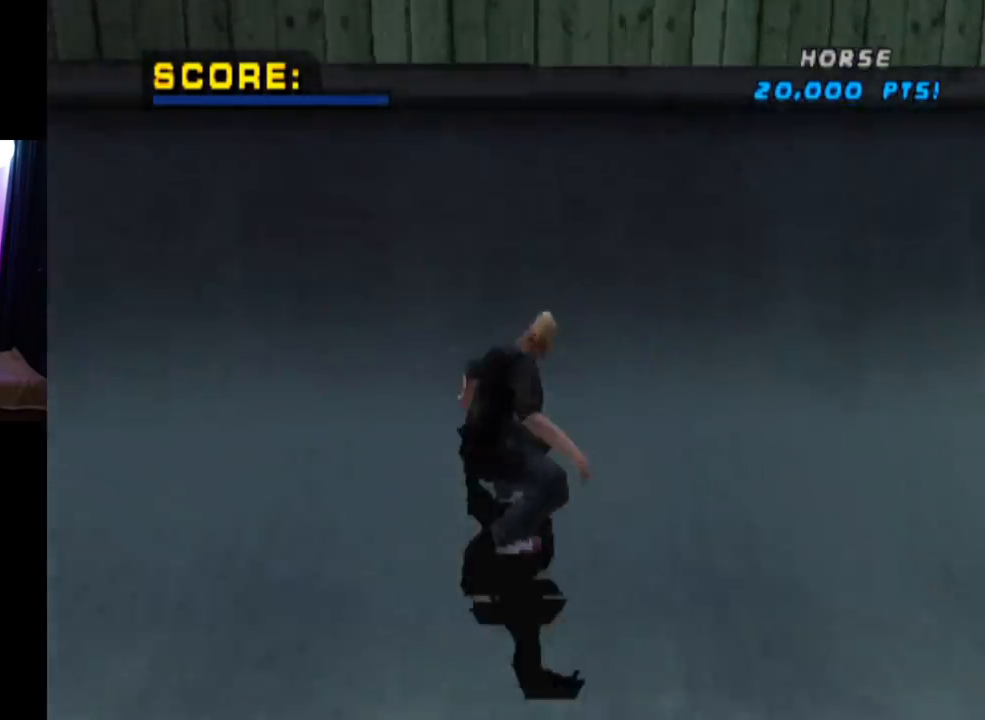
{"buttons": ["CIRCLE", "DPAD_DOWN", "DPAD_RIGHT"], "left_stick": "center", "right_stick": "center", "events": [[50, "DPAD_UP", "up"], [133, "DPAD_RIGHT", "down"], [150, "CROSS", "up"], [150, "DPAD_DOWN", "down"], [183, "CIRCLE", "down"]]}
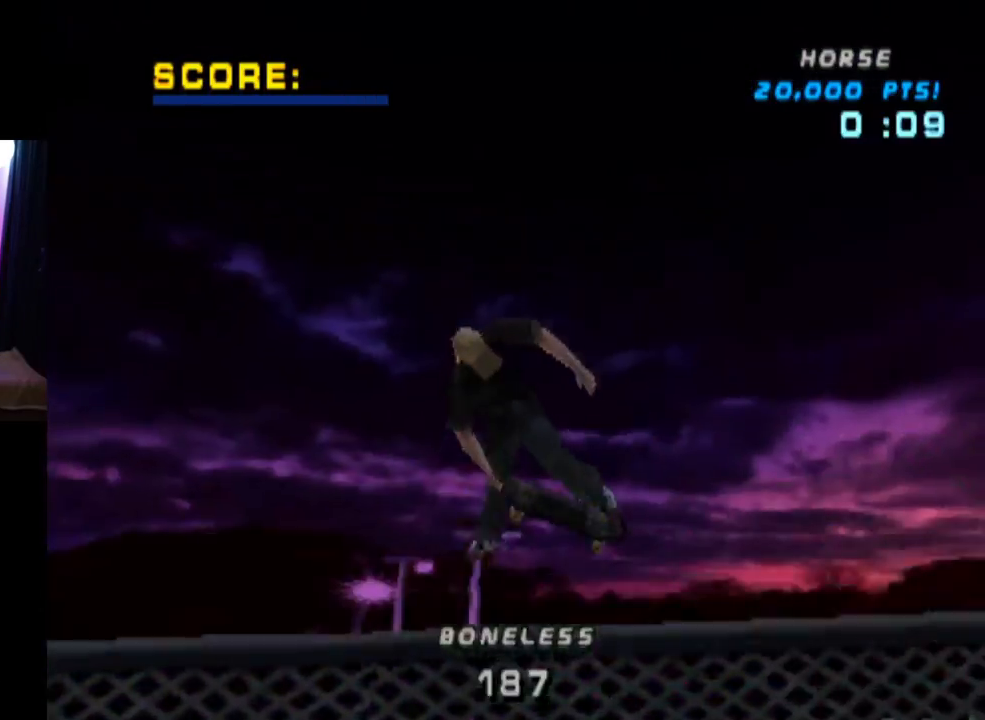
{"buttons": ["CIRCLE", "DPAD_DOWN", "DPAD_RIGHT"], "left_stick": "center", "right_stick": "center", "events": []}
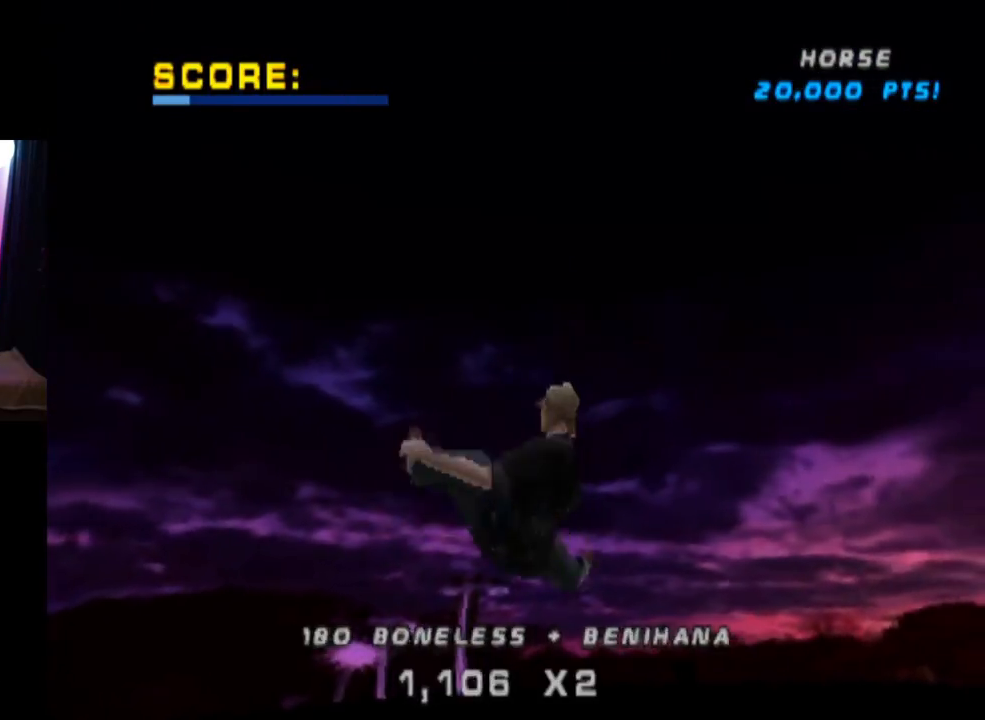
{"buttons": ["TRIANGLE", "DPAD_UP"], "left_stick": "center", "right_stick": "center", "events": [[183, "DPAD_DOWN", "up"], [200, "CIRCLE", "up"], [217, "DPAD_RIGHT", "up"], [250, "TRIANGLE", "down"], [283, "DPAD_DOWN", "down"], [400, "DPAD_DOWN", "up"], [450, "DPAD_UP", "down"]]}
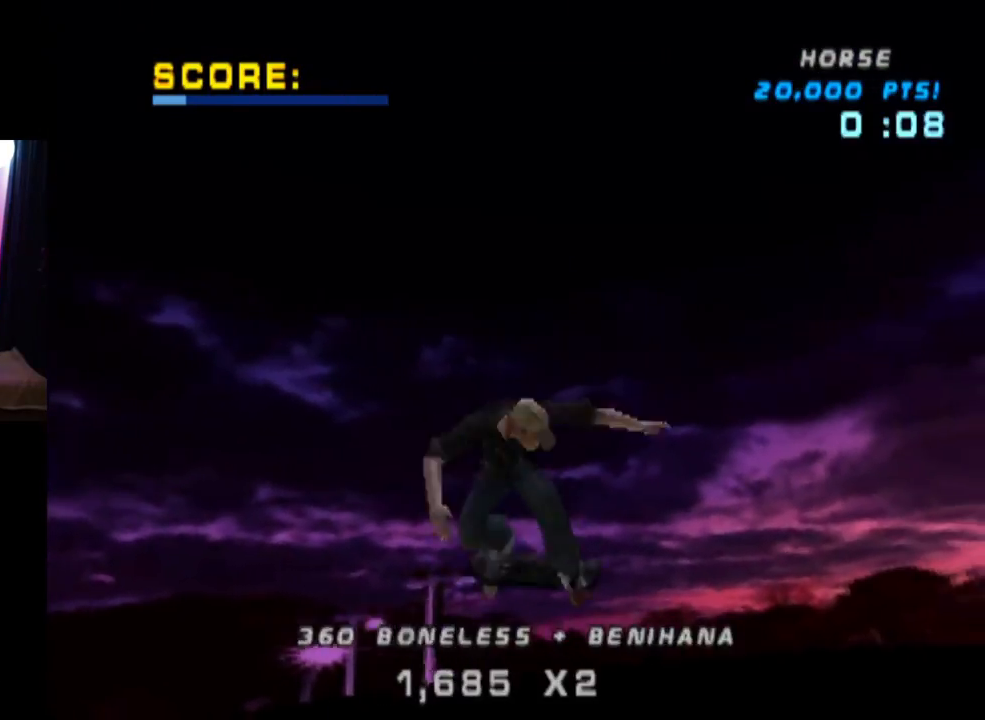
{"buttons": ["TRIANGLE", "DPAD_DOWN"], "left_stick": "center", "right_stick": "center", "events": [[34, "DPAD_UP", "up"], [50, "DPAD_DOWN", "down"], [150, "DPAD_RIGHT", "down"], [167, "DPAD_DOWN", "up"], [184, "DPAD_UP", "down"], [234, "DPAD_RIGHT", "up"], [234, "DPAD_UP", "up"], [250, "DPAD_DOWN", "down"], [351, "DPAD_RIGHT", "down"], [384, "DPAD_DOWN", "up"], [401, "DPAD_UP", "down"], [451, "DPAD_RIGHT", "up"], [467, "DPAD_UP", "up"], [484, "DPAD_DOWN", "down"]]}
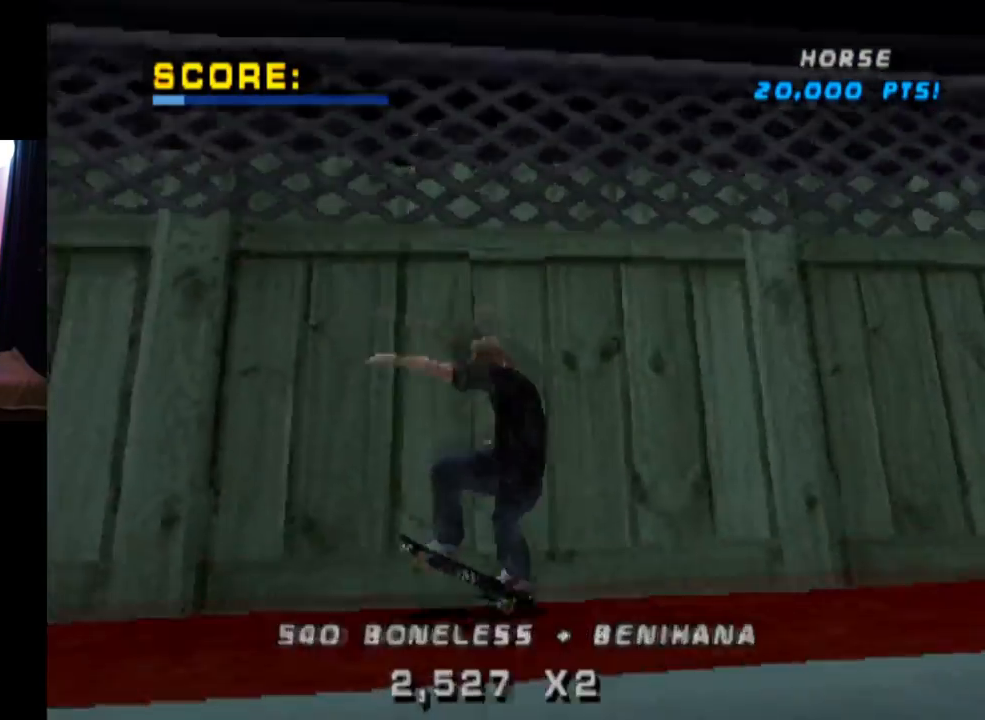
{"buttons": ["DPAD_DOWN", "DPAD_LEFT"], "left_stick": "center", "right_stick": "center"}
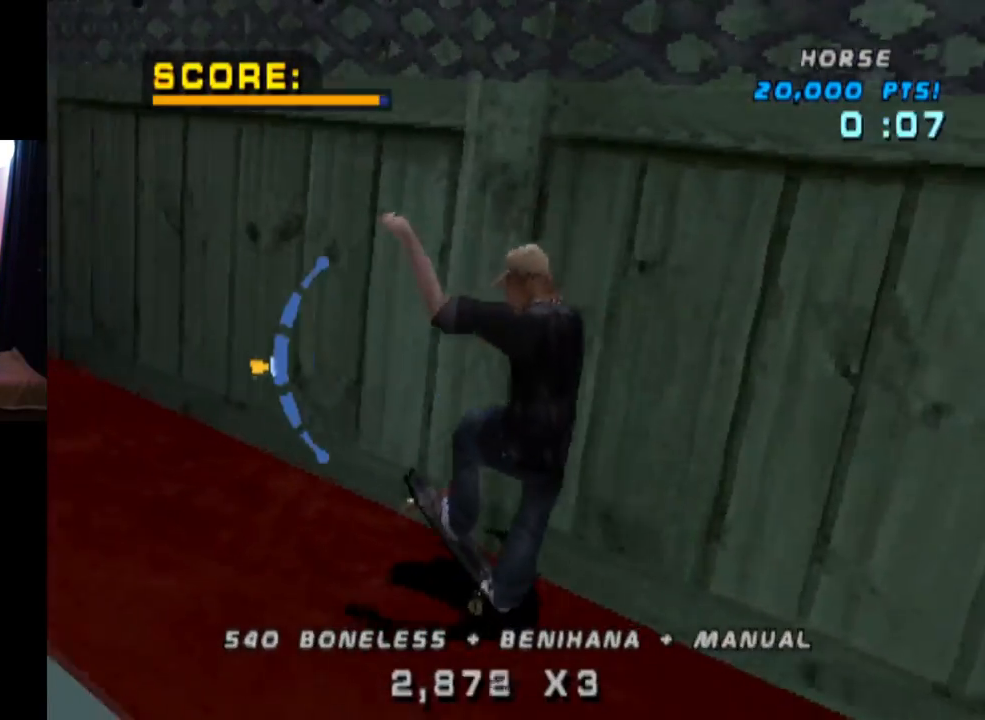
{"buttons": ["SQUARE", "L1", "DPAD_DOWN", "DPAD_LEFT"], "left_stick": "center", "right_stick": "center", "events": [[50, "DPAD_DOWN", "up"], [67, "CROSS", "down"], [134, "DPAD_UP", "down"], [351, "DPAD_UP", "up"], [367, "DPAD_DOWN", "down"], [401, "CROSS", "up"], [401, "SQUARE", "down"], [434, "L1", "down"]]}
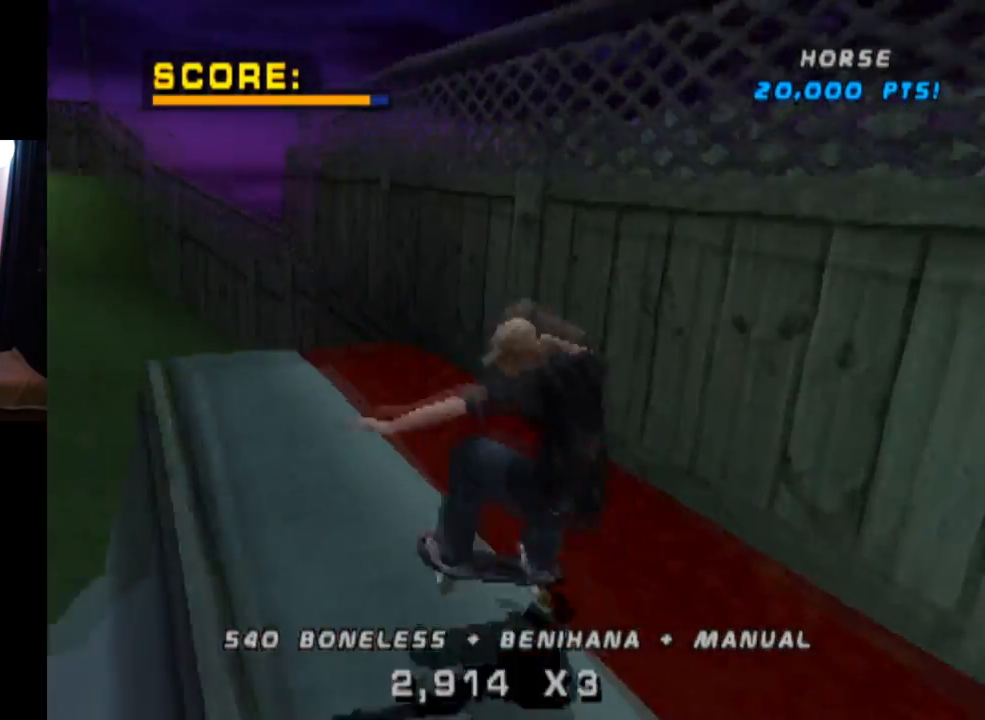
{"buttons": ["L1", "DPAD_LEFT"], "left_stick": "center", "right_stick": "center", "events": [[116, "SQUARE", "up"], [200, "DPAD_DOWN", "up"], [217, "DPAD_LEFT", "up"], [450, "DPAD_LEFT", "down"]]}
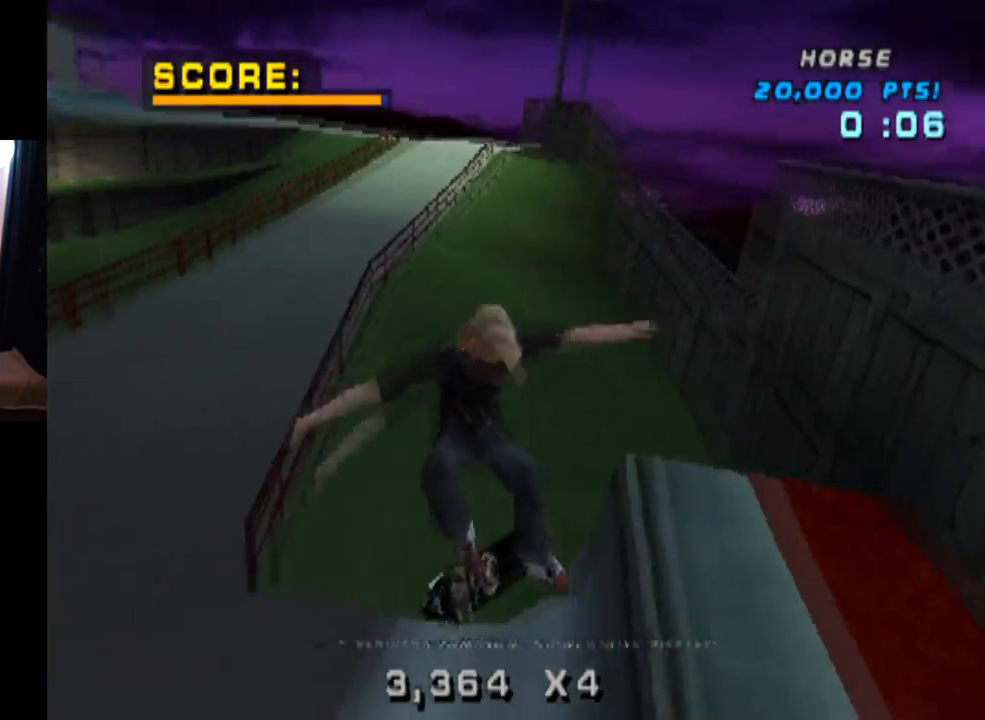
{"buttons": ["CROSS", "DPAD_UP"], "left_stick": "center", "right_stick": "center", "events": [[134, "DPAD_LEFT", "up"], [234, "DPAD_DOWN", "down"], [317, "L1", "up"], [351, "DPAD_DOWN", "up"], [384, "DPAD_UP", "down"], [484, "CROSS", "down"]]}
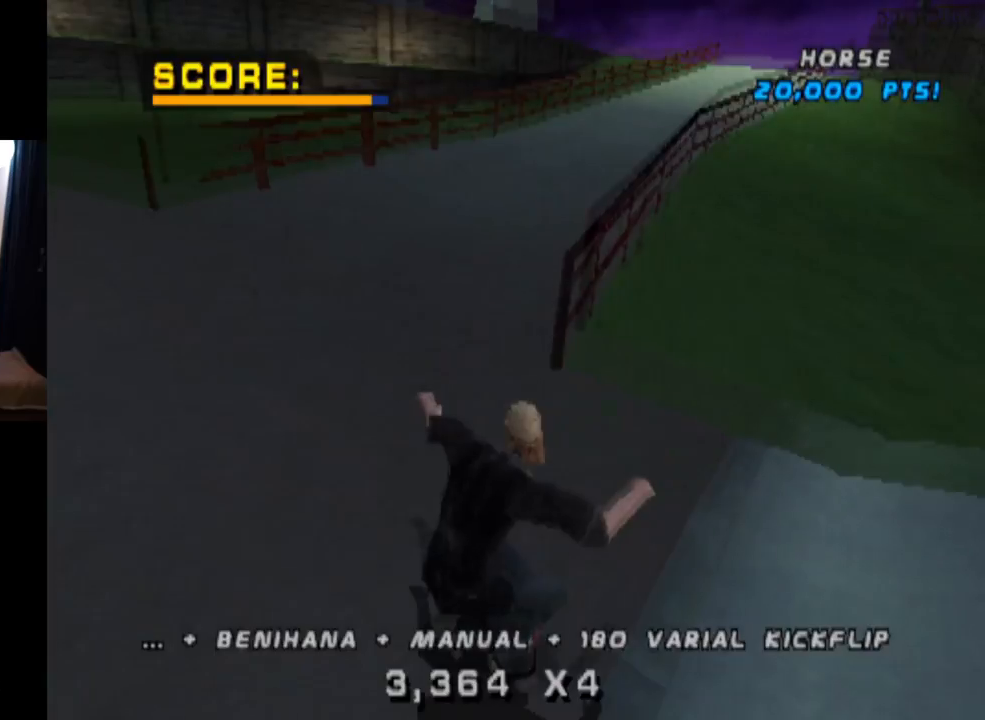
{"buttons": ["L1", "DPAD_LEFT"], "left_stick": "center", "right_stick": "center", "events": [[183, "DPAD_LEFT", "down"], [250, "CROSS", "up"], [250, "DPAD_UP", "up"], [250, "SQUARE", "down"], [267, "L1", "down"], [483, "SQUARE", "up"]]}
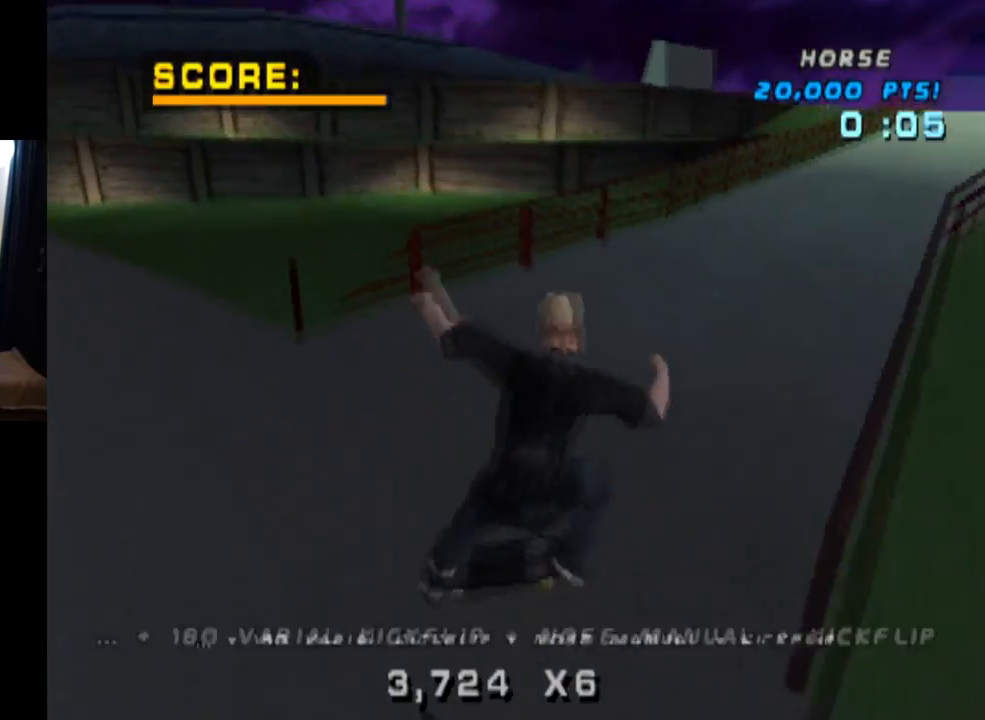
{"buttons": ["DPAD_LEFT"], "left_stick": "center", "right_stick": "center", "events": [[17, "DPAD_LEFT", "up"], [267, "L1", "up"], [484, "DPAD_LEFT", "down"]]}
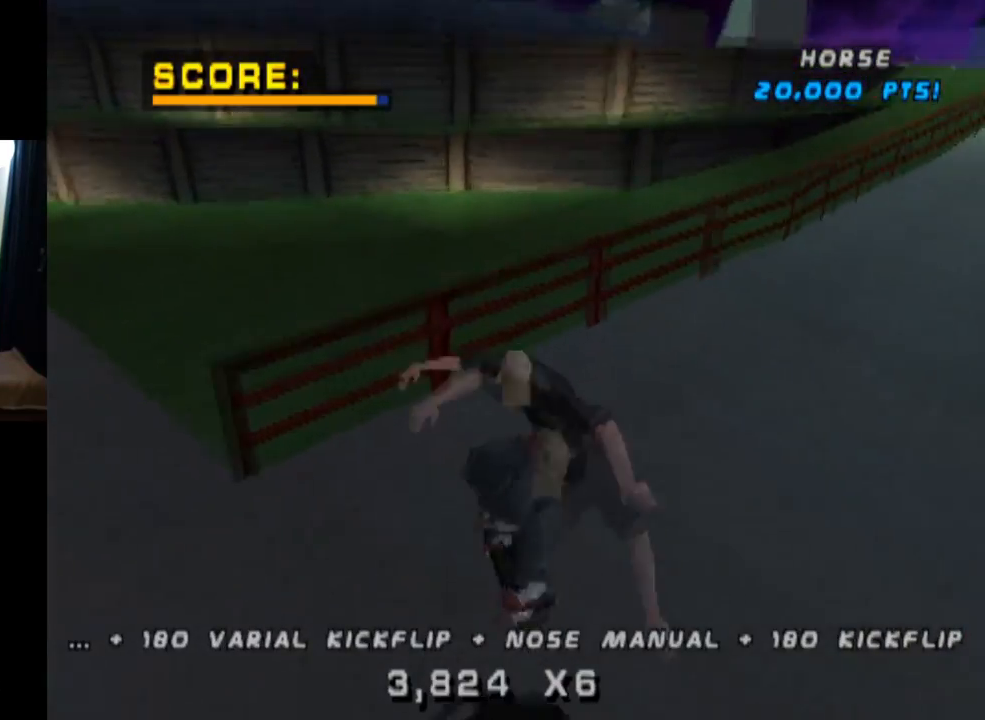
{"buttons": ["DPAD_DOWN", "DPAD_LEFT"], "left_stick": "center", "right_stick": "center", "events": [[16, "DPAD_DOWN", "down"]]}
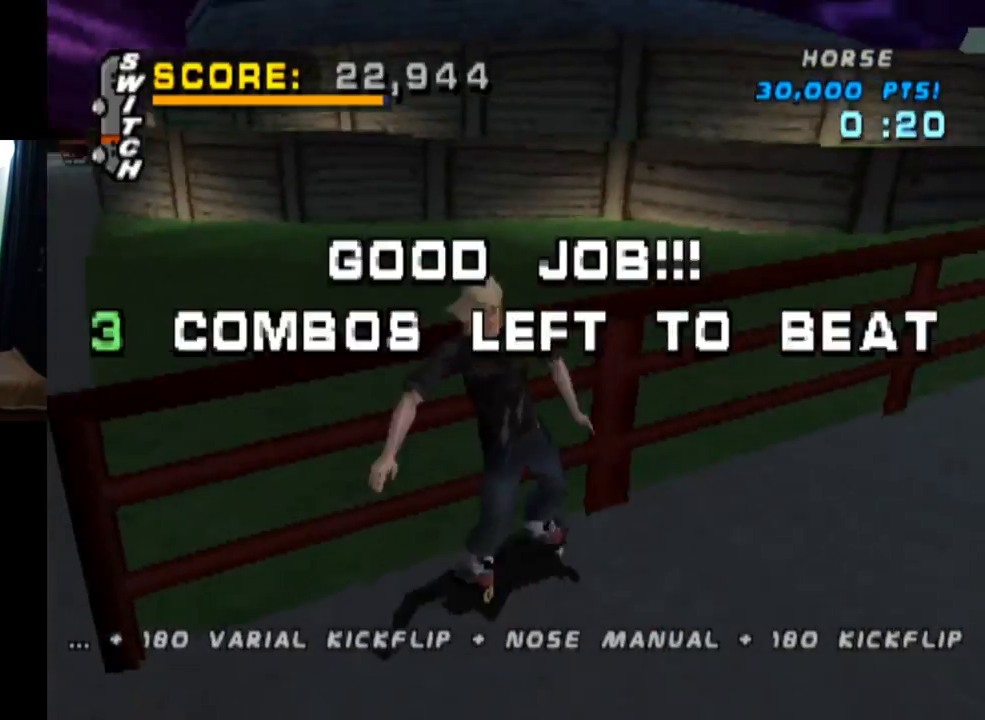
{"buttons": ["CROSS", "DPAD_RIGHT"], "left_stick": "center", "right_stick": "center", "events": [[67, "CROSS", "down"], [134, "DPAD_DOWN", "up"], [150, "DPAD_LEFT", "up"], [417, "DPAD_RIGHT", "down"]]}
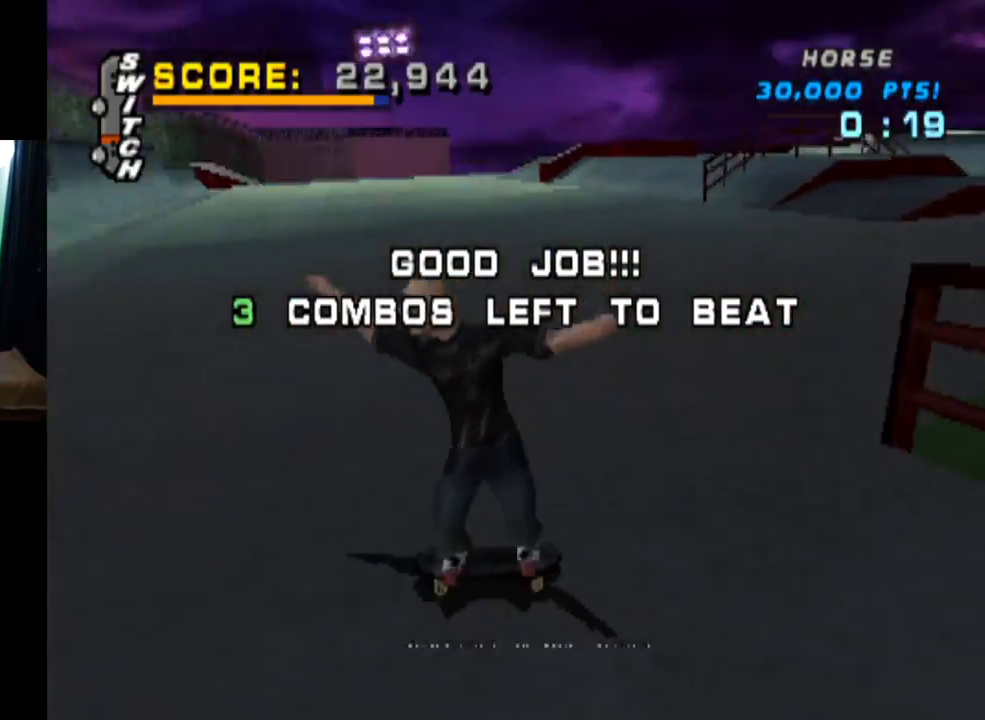
{"buttons": ["CROSS", "DPAD_RIGHT"], "left_stick": "center", "right_stick": "center", "events": []}
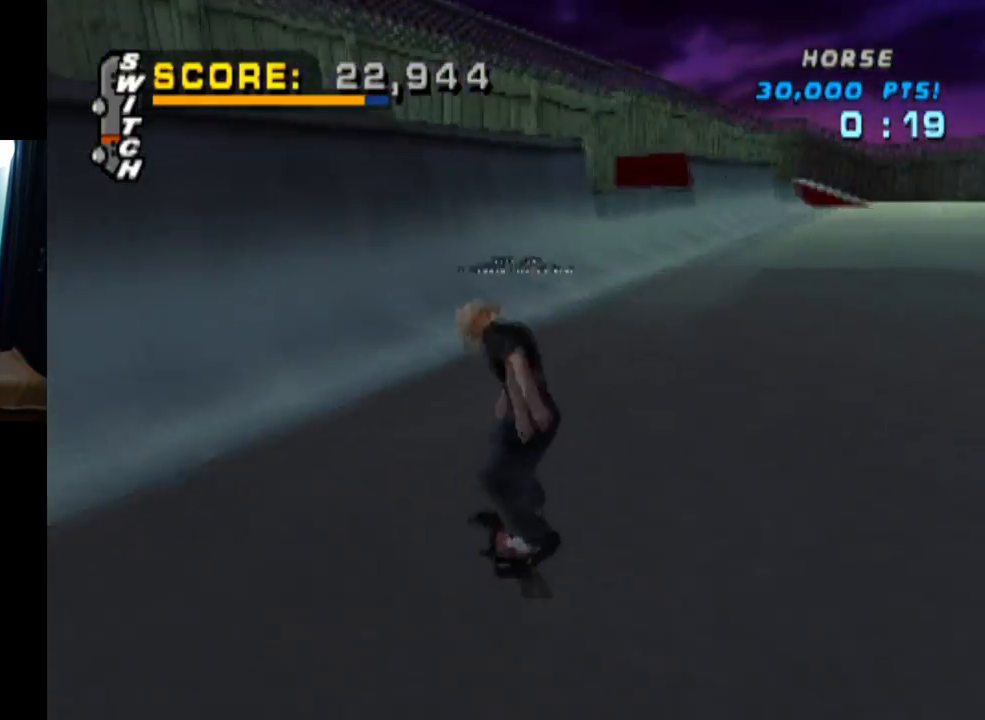
{"buttons": ["CROSS"], "left_stick": "center", "right_stick": "center", "events": [[50, "R2", "down"], [200, "R2", "up"], [367, "DPAD_RIGHT", "up"]]}
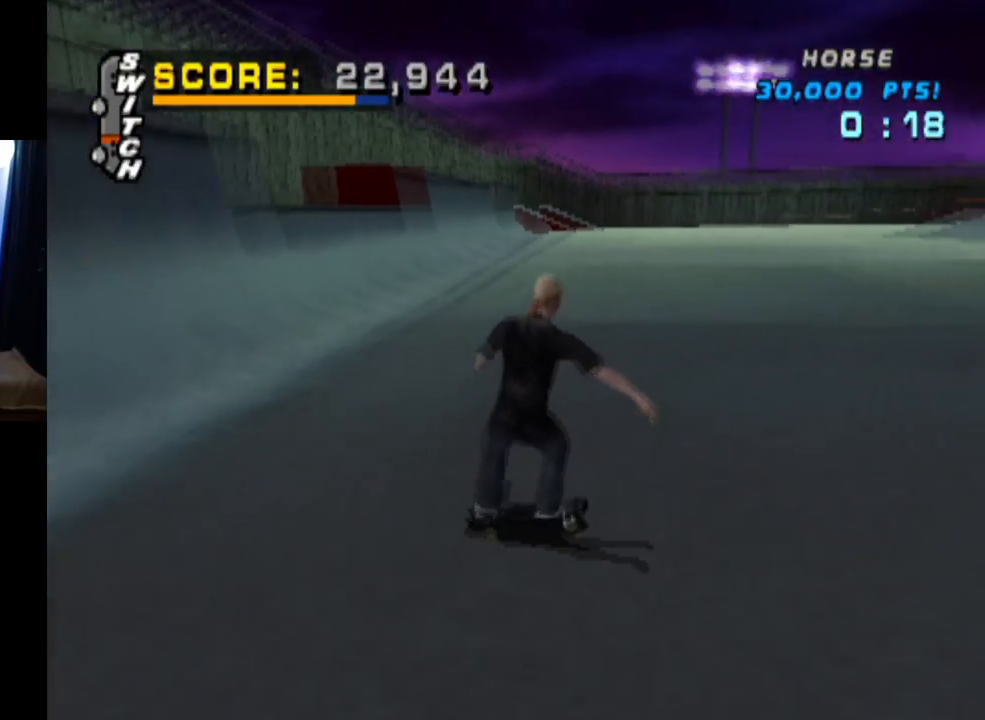
{"buttons": ["CROSS", "R2"], "left_stick": "center", "right_stick": "center", "events": [[450, "R2", "down"]]}
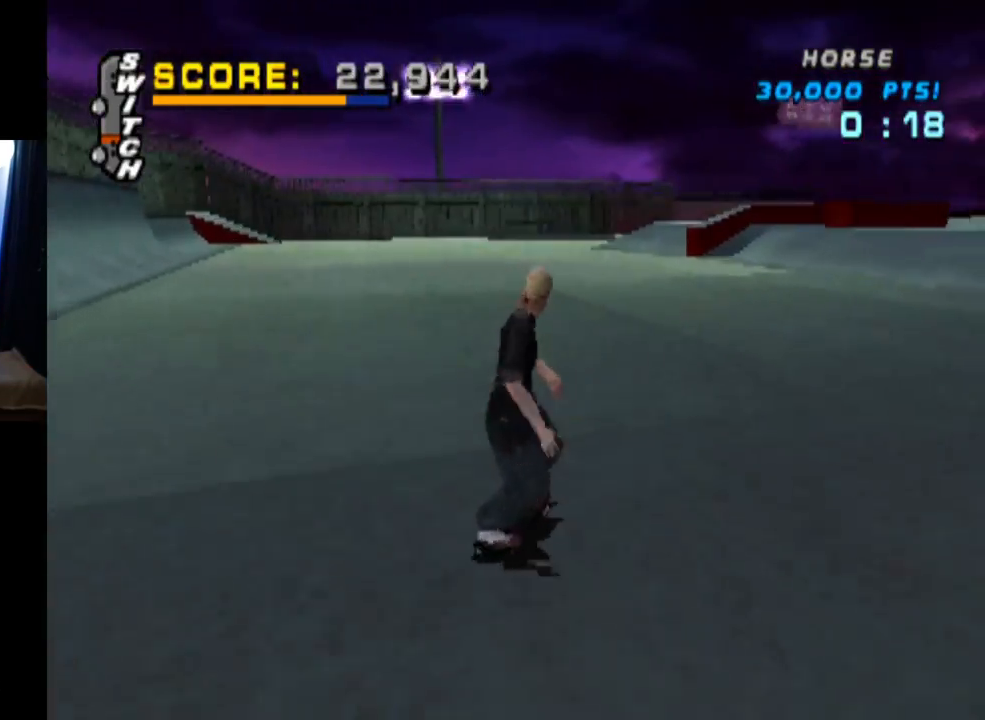
{"buttons": ["CROSS"], "left_stick": "center", "right_stick": "center", "events": [[50, "DPAD_LEFT", "down"], [184, "R2", "up"], [284, "DPAD_LEFT", "up"]]}
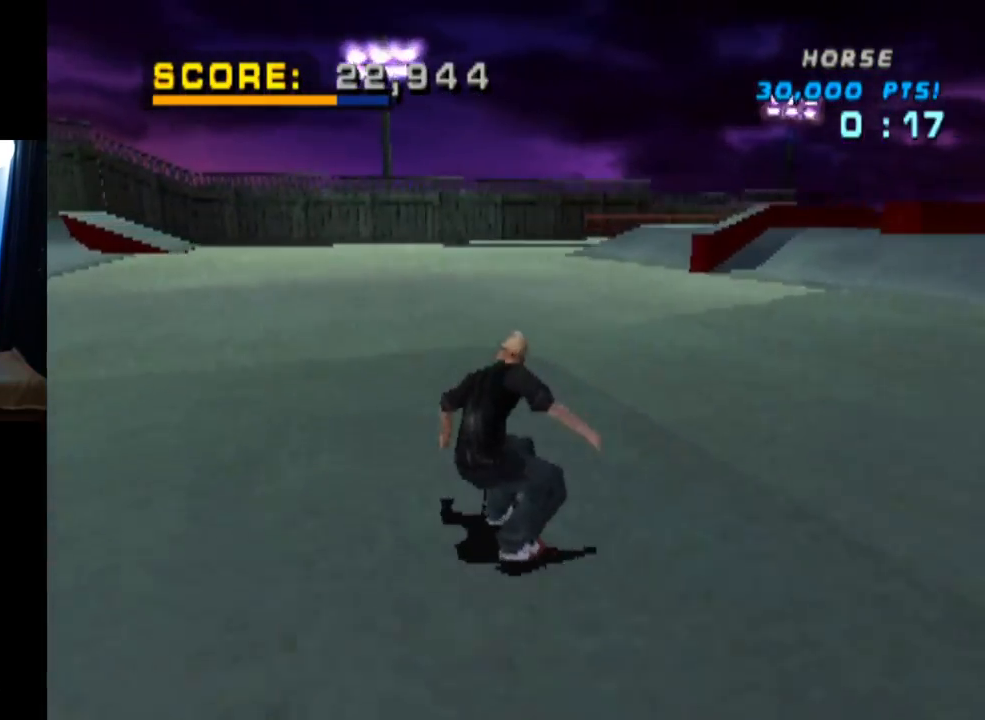
{"buttons": ["CROSS", "DPAD_DOWN", "DPAD_LEFT"], "left_stick": "center", "right_stick": "center", "events": [[183, "R2", "down"], [350, "R2", "up"], [383, "DPAD_LEFT", "down"], [483, "DPAD_DOWN", "down"]]}
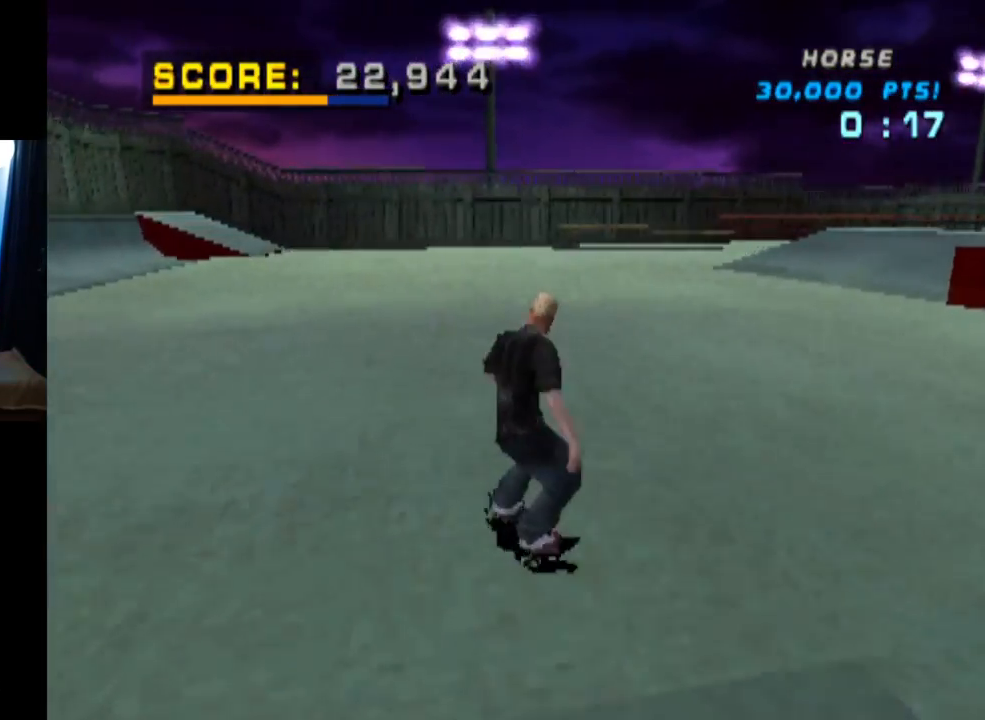
{"buttons": ["CROSS"], "left_stick": "center", "right_stick": "center", "events": [[351, "DPAD_DOWN", "up"], [401, "DPAD_LEFT", "up"]]}
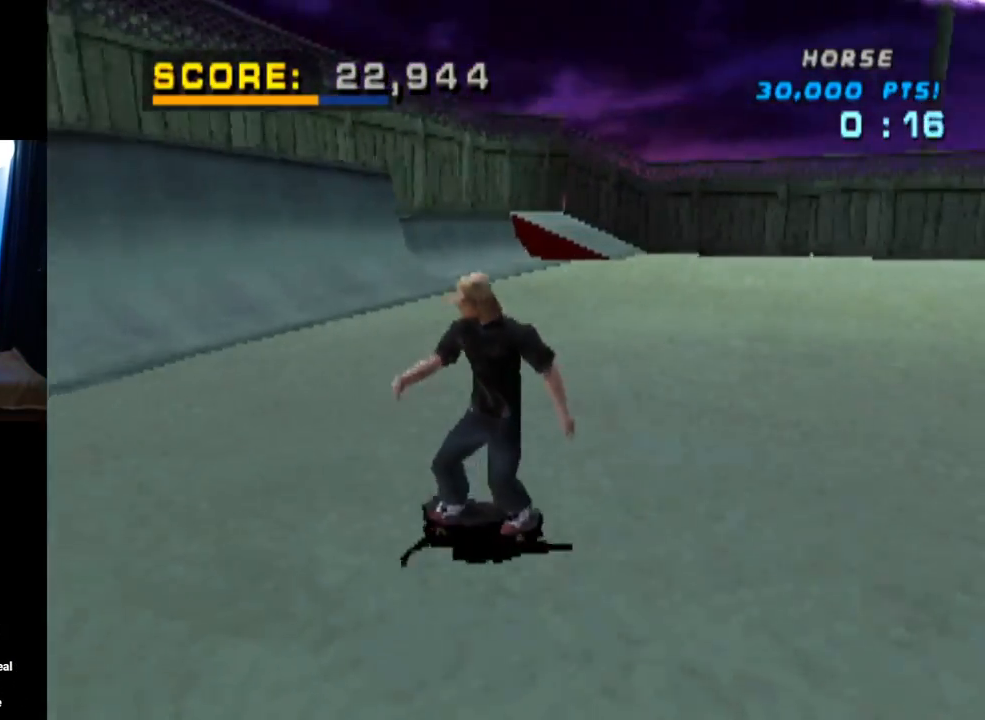
{"buttons": ["CROSS", "DPAD_RIGHT"], "left_stick": "center", "right_stick": "center", "events": [[333, "DPAD_UP", "down"], [417, "DPAD_RIGHT", "down"], [450, "DPAD_UP", "up"]]}
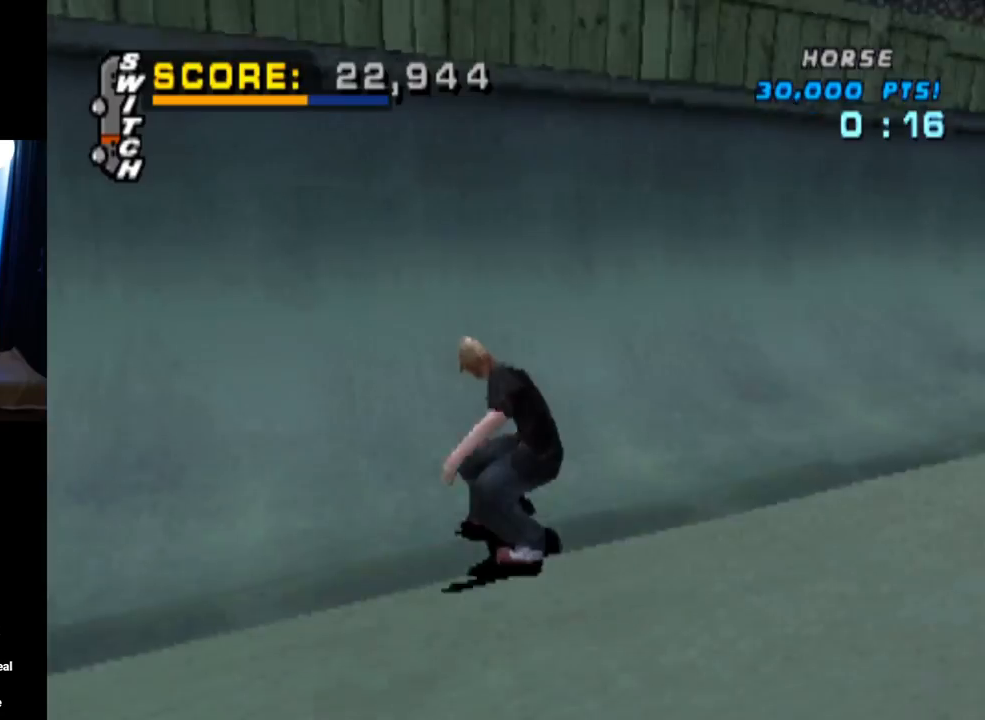
{"buttons": [], "left_stick": "center", "right_stick": "center", "events": [[17, "DPAD_RIGHT", "up"], [84, "DPAD_UP", "down"], [134, "DPAD_UP", "up"], [200, "DPAD_UP", "down"], [284, "DPAD_UP", "up"], [334, "CROSS", "up"], [384, "DPAD_DOWN", "down"], [451, "DPAD_DOWN", "up"]]}
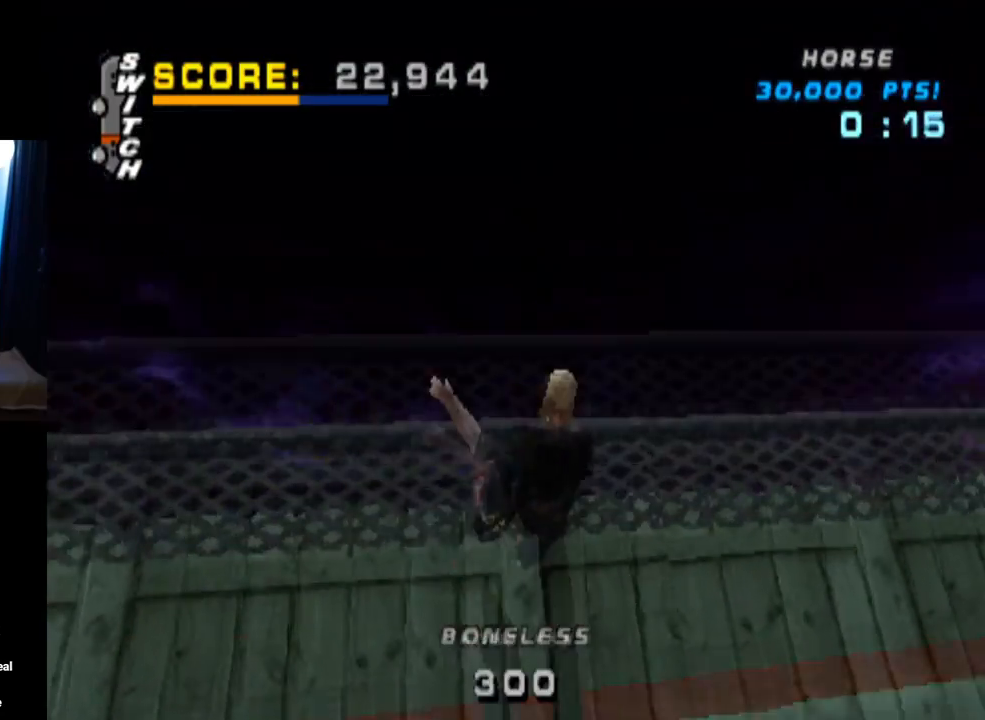
{"buttons": [], "left_stick": "center", "right_stick": "center", "events": [[17, "DPAD_RIGHT", "down"], [50, "SQUARE", "down"], [317, "DPAD_RIGHT", "up"], [450, "SQUARE", "up"]]}
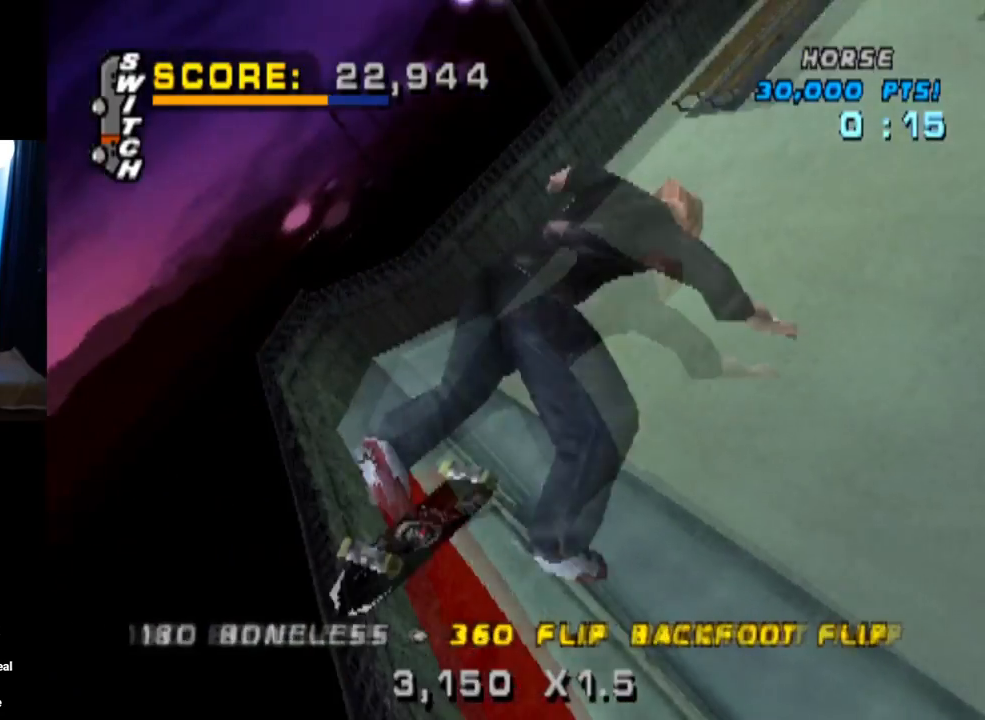
{"buttons": ["CROSS"], "left_stick": "center", "right_stick": "center", "events": [[418, "CROSS", "down"]]}
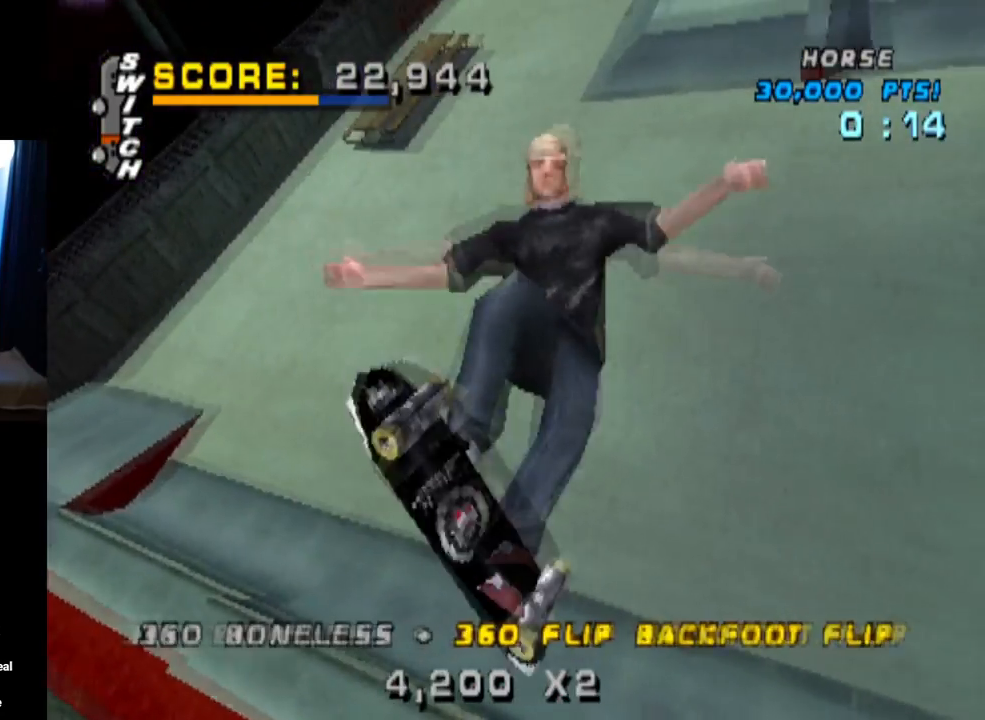
{"buttons": ["CROSS"], "left_stick": "center", "right_stick": "center", "events": []}
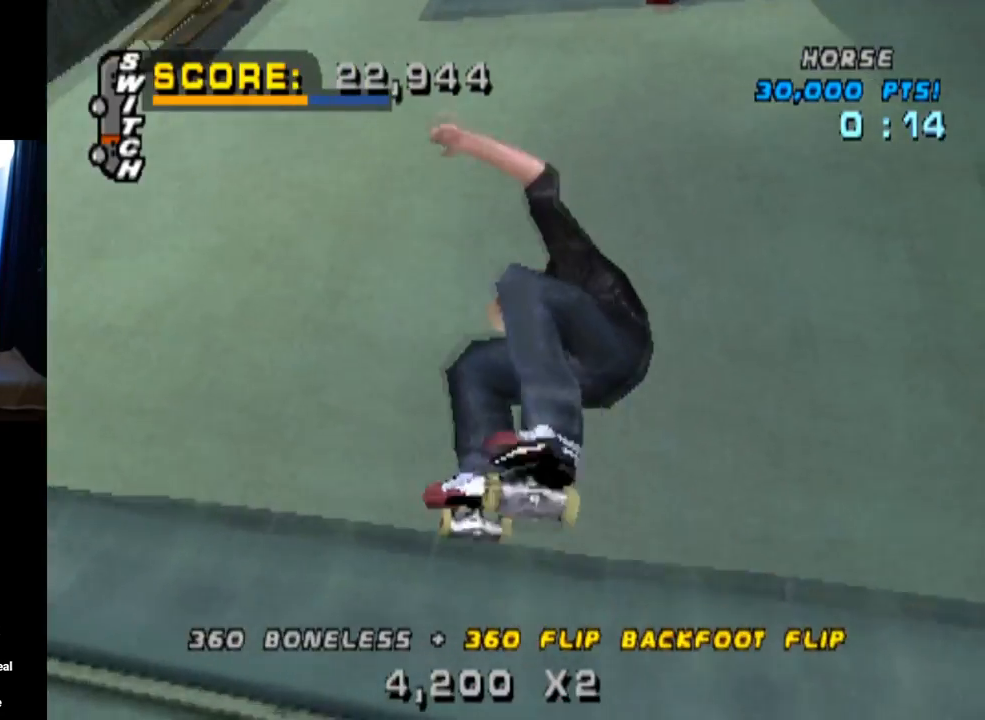
{"buttons": ["CROSS", "DPAD_RIGHT"], "left_stick": "center", "right_stick": "center", "events": [[250, "R2", "down"], [300, "DPAD_RIGHT", "down"], [483, "R2", "up"]]}
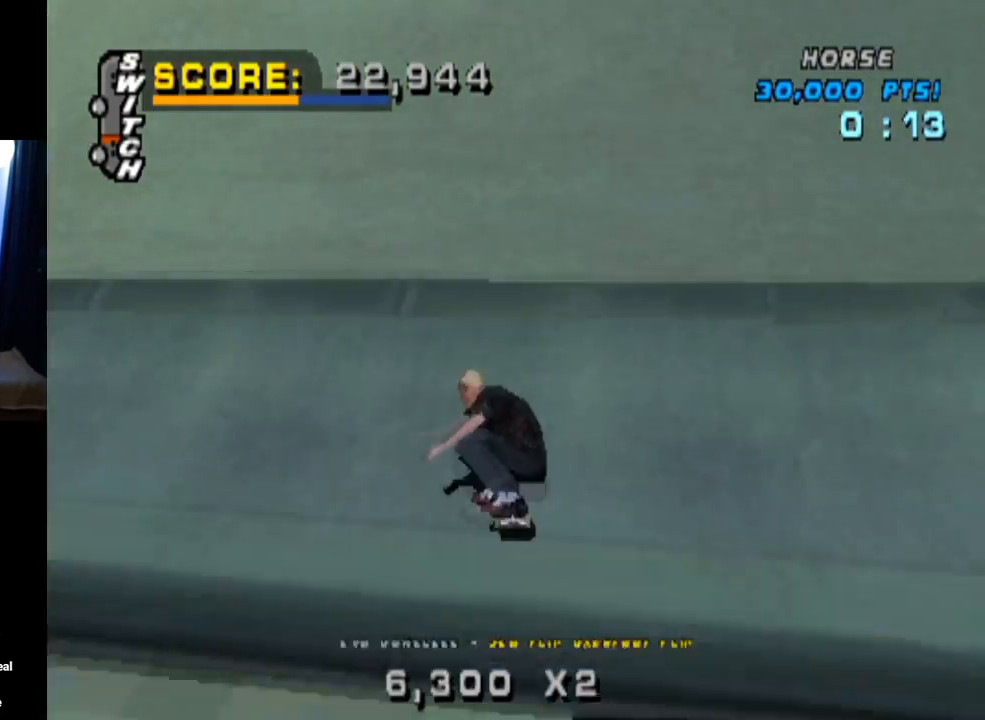
{"buttons": ["CROSS", "DPAD_UP"], "left_stick": "center", "right_stick": "center", "events": [[67, "DPAD_RIGHT", "up"], [117, "DPAD_DOWN", "down"], [184, "DPAD_DOWN", "up"], [234, "DPAD_UP", "down"], [300, "DPAD_UP", "up"], [350, "DPAD_DOWN", "down"], [434, "DPAD_RIGHT", "down"], [450, "DPAD_DOWN", "up"], [467, "DPAD_RIGHT", "up"], [467, "DPAD_UP", "down"]]}
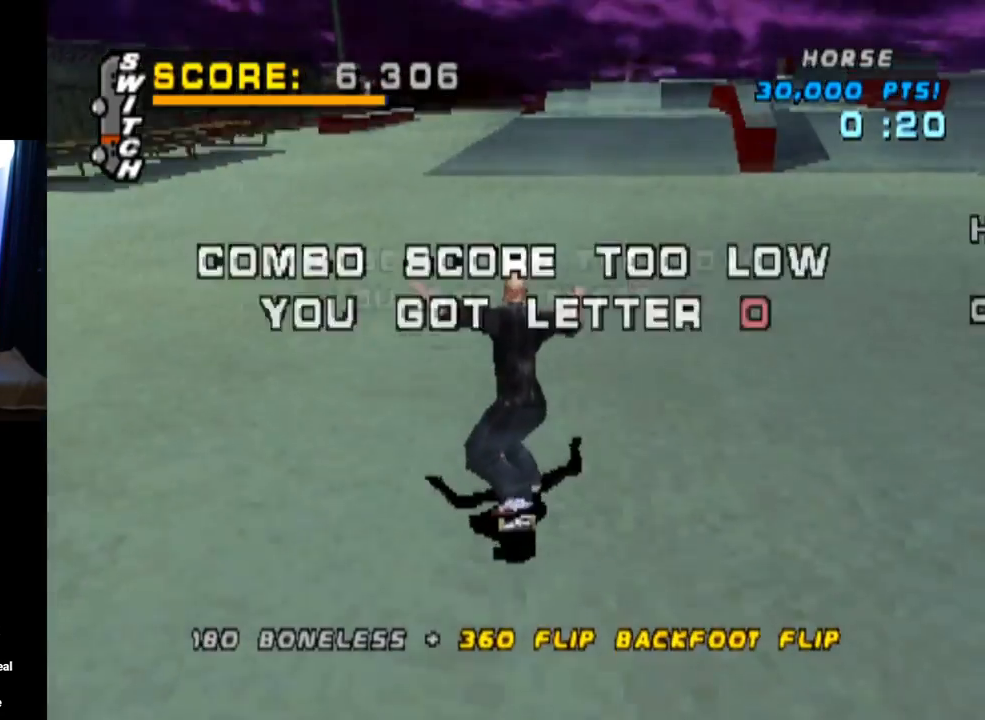
{"buttons": ["CROSS"], "left_stick": "center", "right_stick": "center", "events": [[34, "DPAD_UP", "up"], [267, "DPAD_RIGHT", "down"], [384, "DPAD_DOWN", "down"], [451, "DPAD_DOWN", "up"], [484, "DPAD_RIGHT", "up"]]}
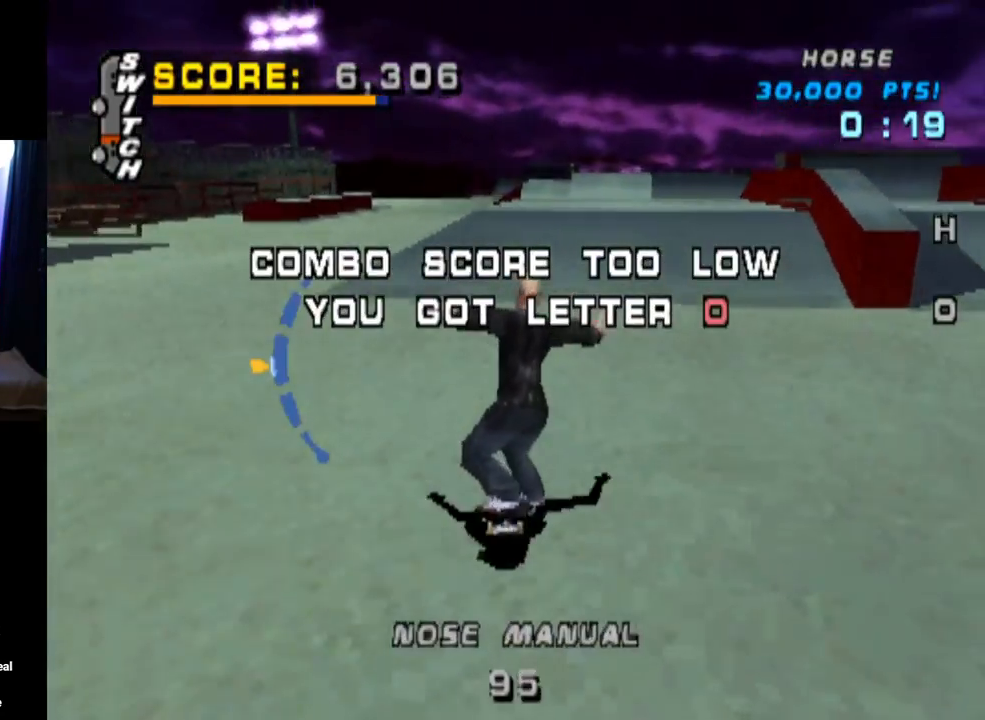
{"buttons": ["CROSS", "DPAD_LEFT"], "left_stick": "center", "right_stick": "center", "events": [[83, "DPAD_UP", "down"], [117, "DPAD_RIGHT", "down"], [133, "DPAD_UP", "up"], [250, "DPAD_RIGHT", "up"], [267, "DPAD_UP", "down"], [350, "DPAD_LEFT", "down"], [417, "DPAD_UP", "up"]]}
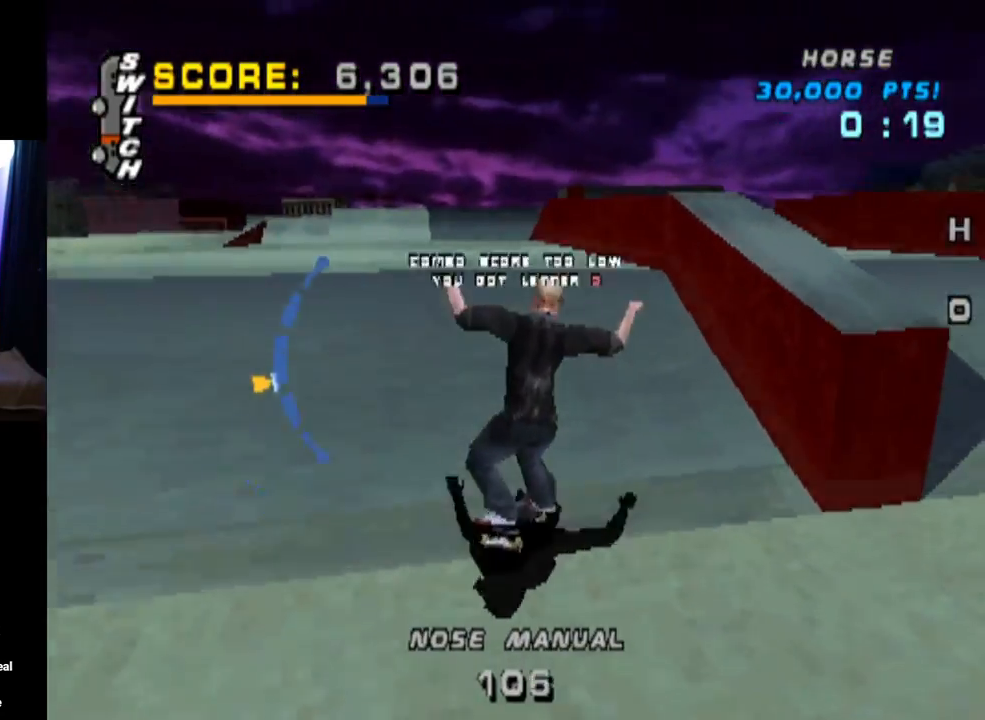
{"buttons": ["TRIANGLE"], "left_stick": "center", "right_stick": "center", "events": [[16, "DPAD_LEFT", "up"], [83, "DPAD_UP", "down"], [150, "TRIANGLE", "down"], [200, "CROSS", "up"], [200, "DPAD_UP", "up"], [250, "DPAD_UP", "down"], [400, "DPAD_UP", "up"]]}
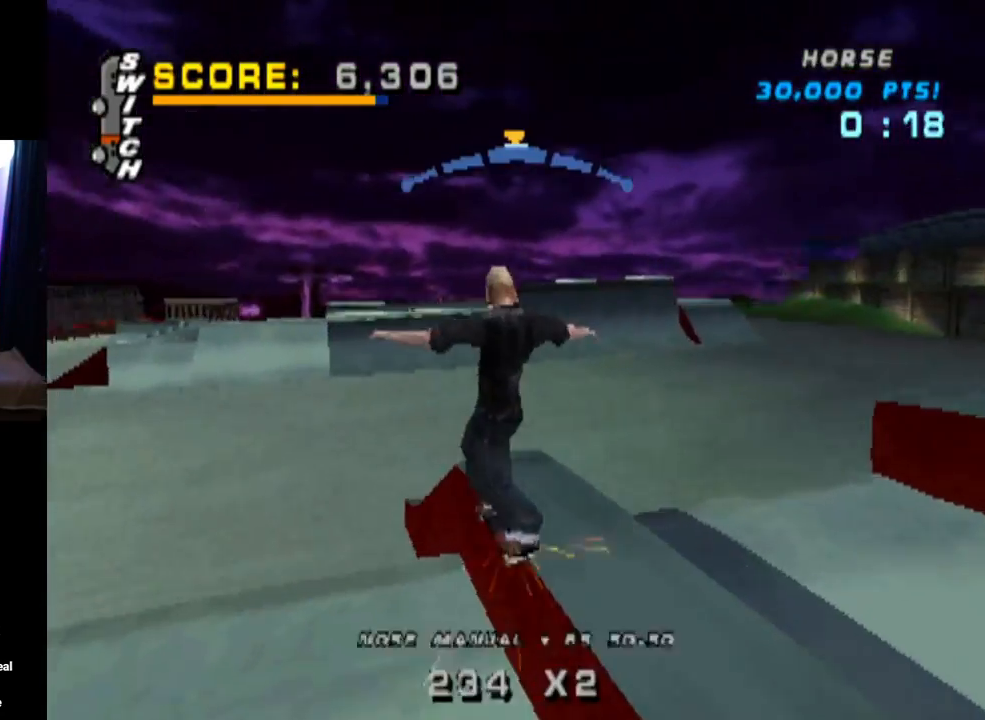
{"buttons": ["CROSS"], "left_stick": "center", "right_stick": "center", "events": [[17, "CROSS", "down"], [33, "DPAD_UP", "down"], [33, "TRIANGLE", "up"], [117, "SQUARE", "down"], [150, "CROSS", "up"], [350, "CROSS", "down"], [367, "SQUARE", "up"], [384, "DPAD_UP", "up"]]}